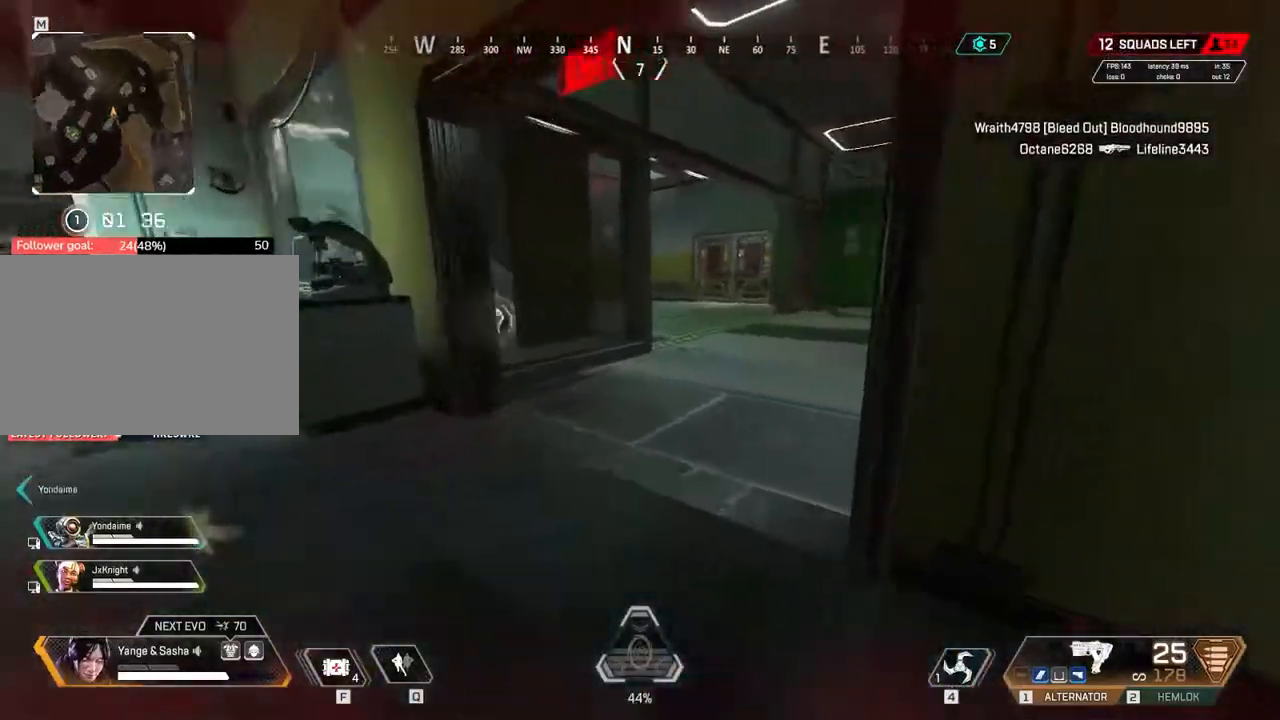
Gameplay with keyboard and mouse; each line is a JSON object with the keys held at the frame after it. "events" lists presses ("down") and releases ("up") of "1", "2", "3", "4", "5", "6", "7", "a", "c", "e", "q", "r", "space" and "w" between this image and that frame as [ms after this image, input, new state], when the widget could be followed in between. No other keys are recorded. Mouse buttons are not recorded. Not read: mouse_move x.
{"keys": ["w"], "events": []}
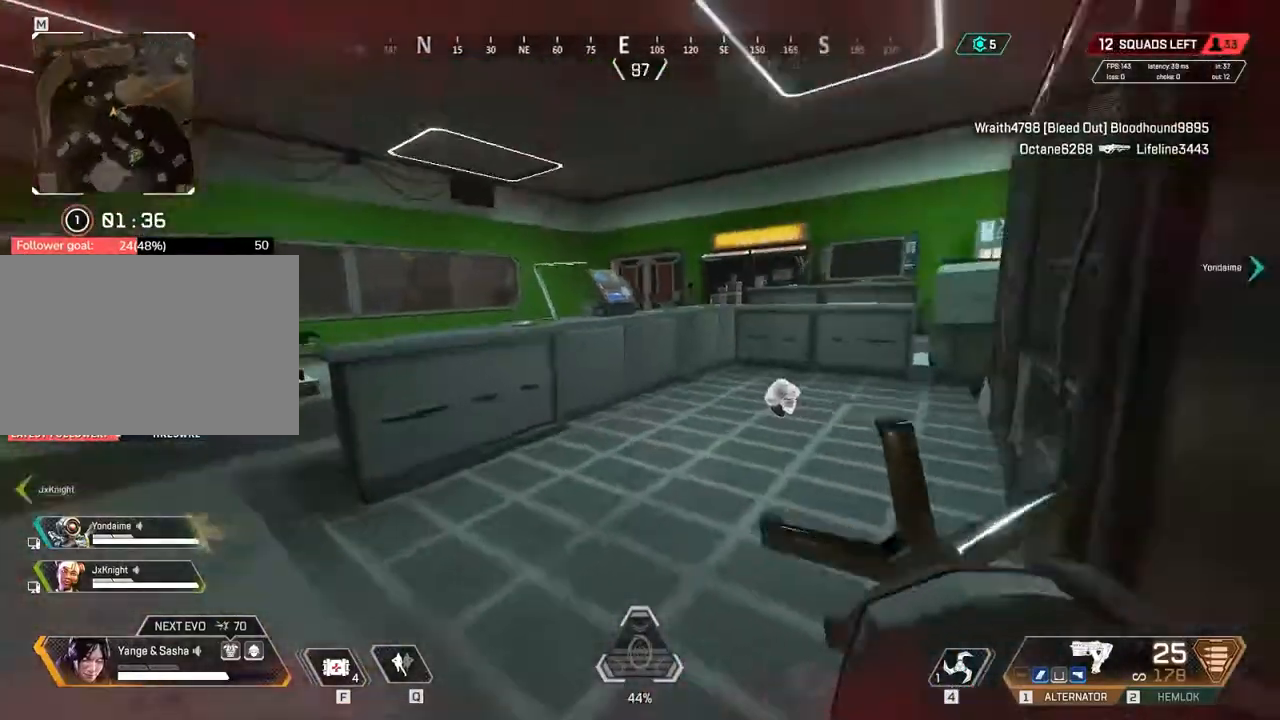
{"keys": ["w"], "events": []}
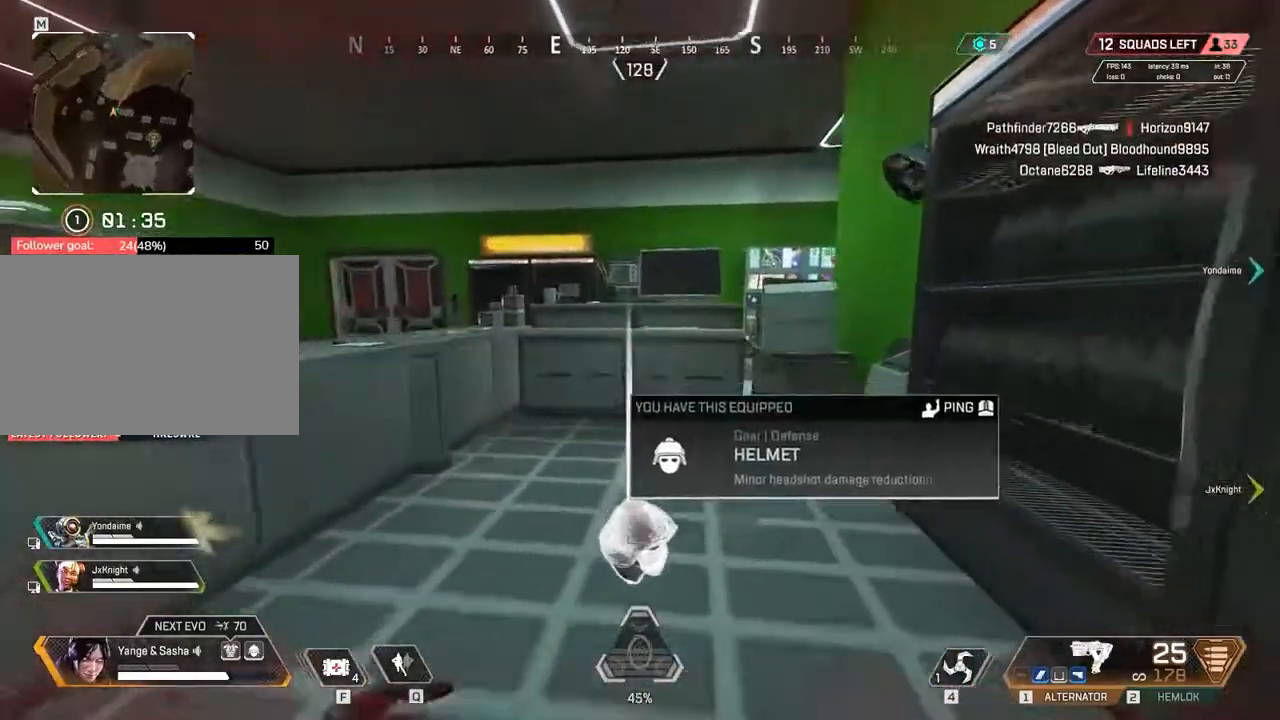
{"keys": ["space", "w"], "events": [[167, "e", "down"], [300, "e", "up"], [450, "space", "down"]]}
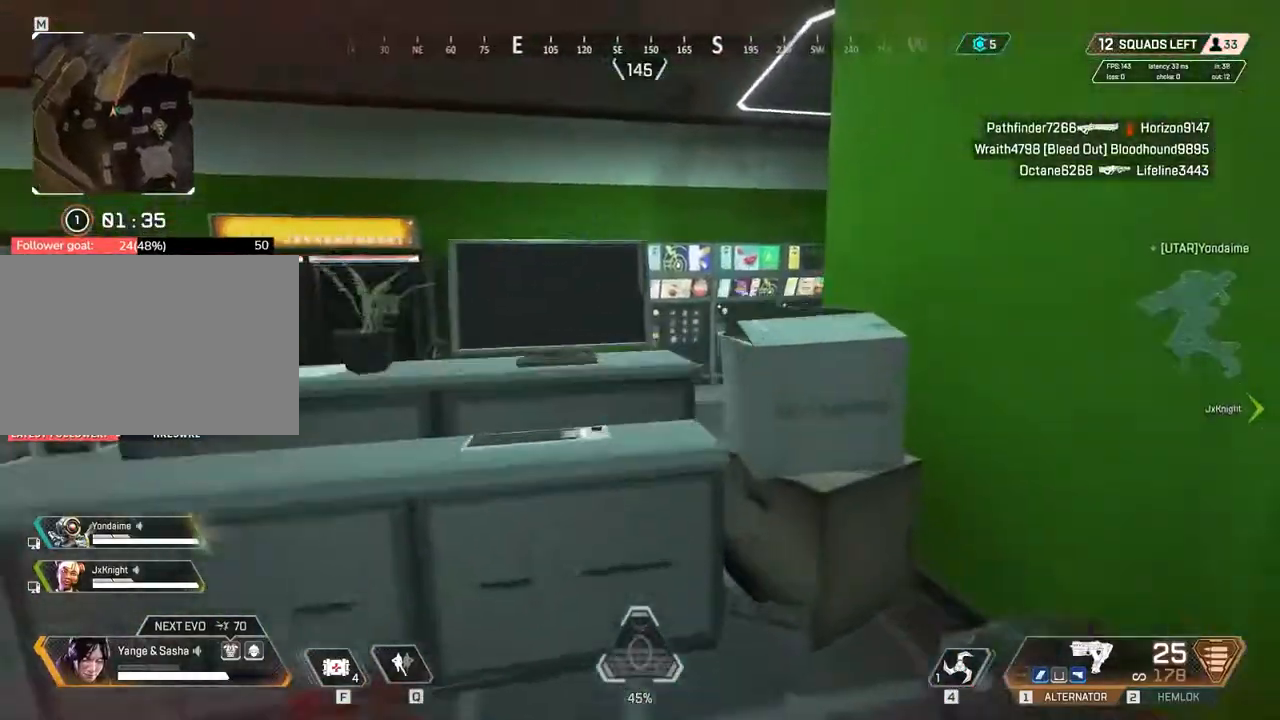
{"keys": ["a", "w"], "events": [[133, "space", "up"], [217, "a", "down"]]}
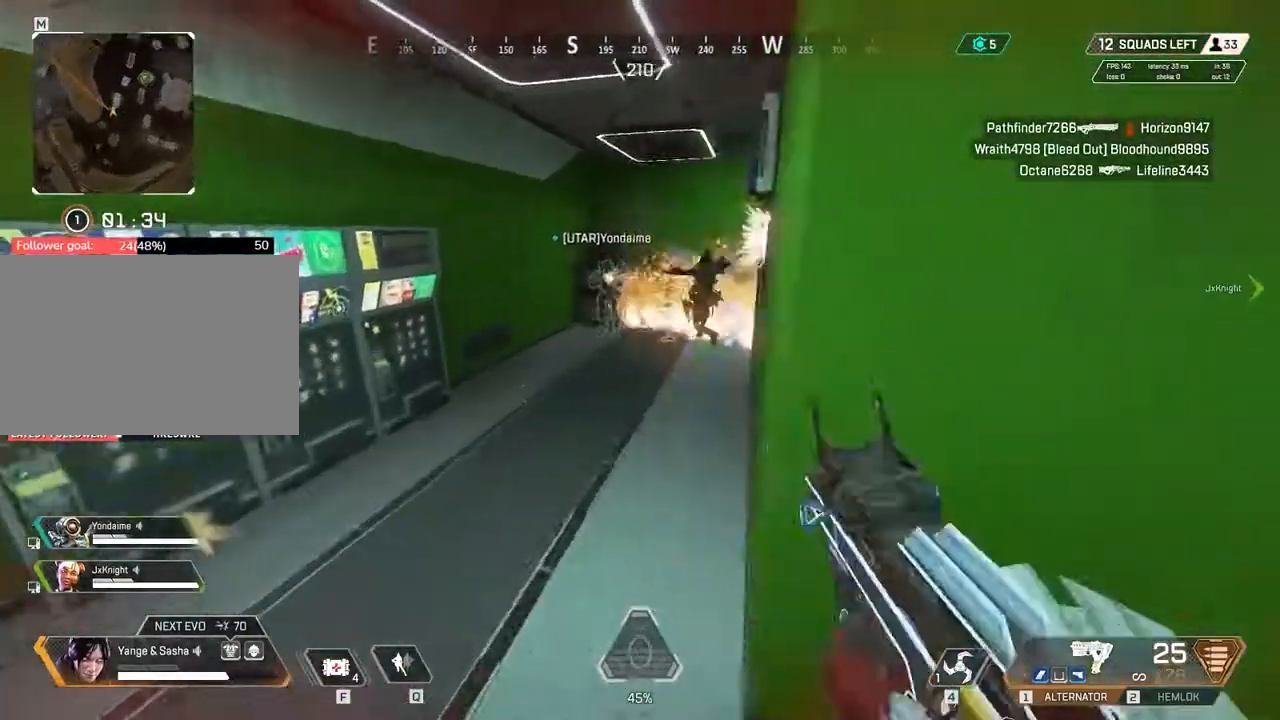
{"keys": ["c"], "events": [[217, "a", "up"], [367, "c", "down"], [417, "w", "up"]]}
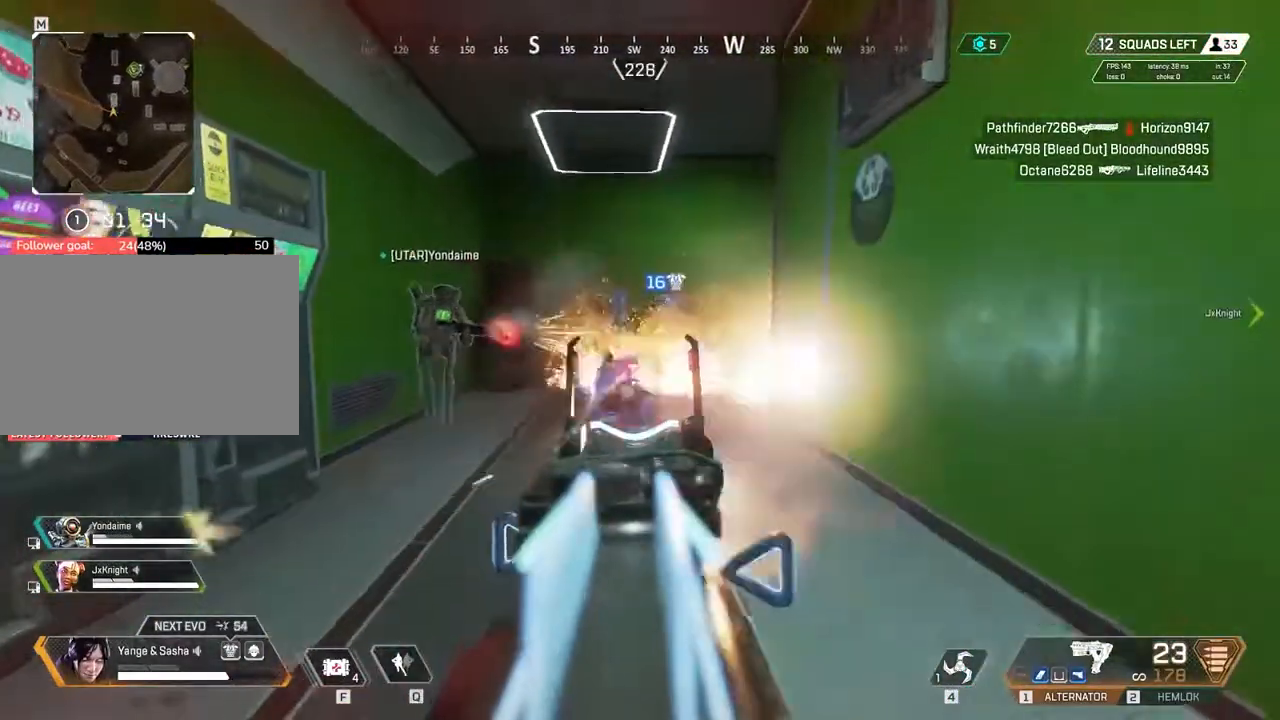
{"keys": ["w"], "events": [[267, "a", "down"], [300, "c", "up"], [450, "a", "up"], [450, "w", "down"]]}
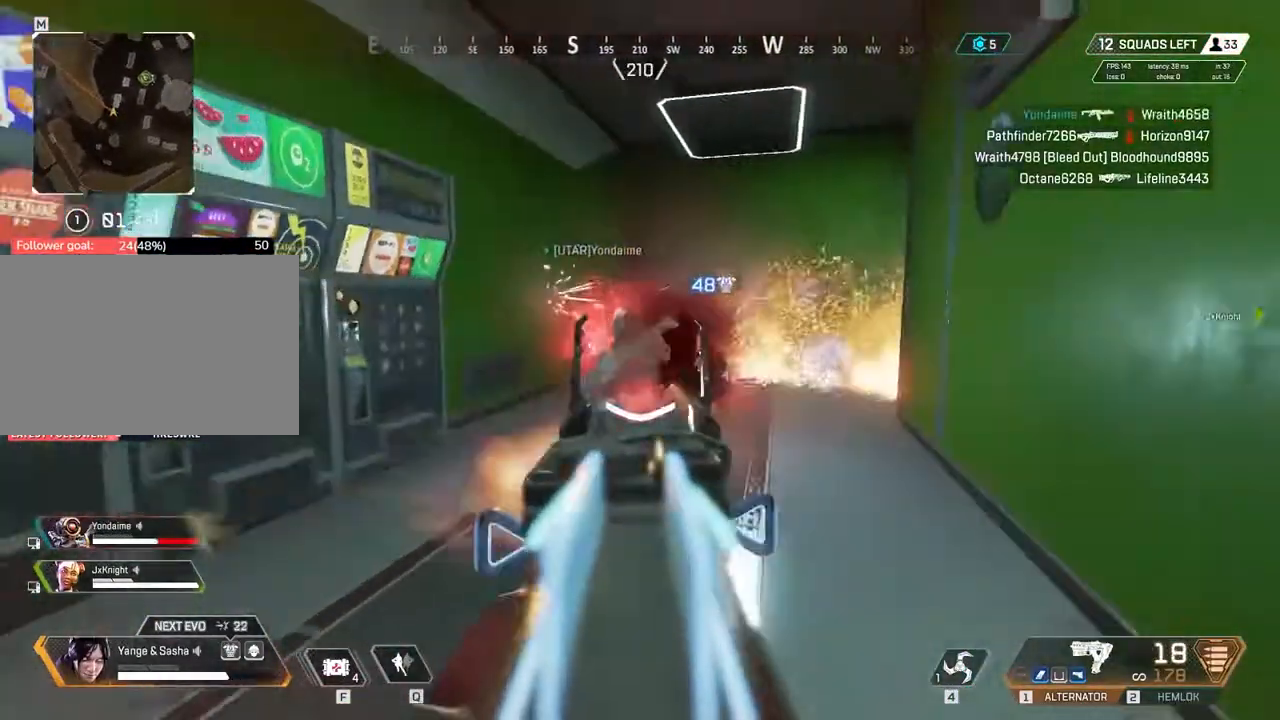
{"keys": [], "events": [[133, "w", "up"]]}
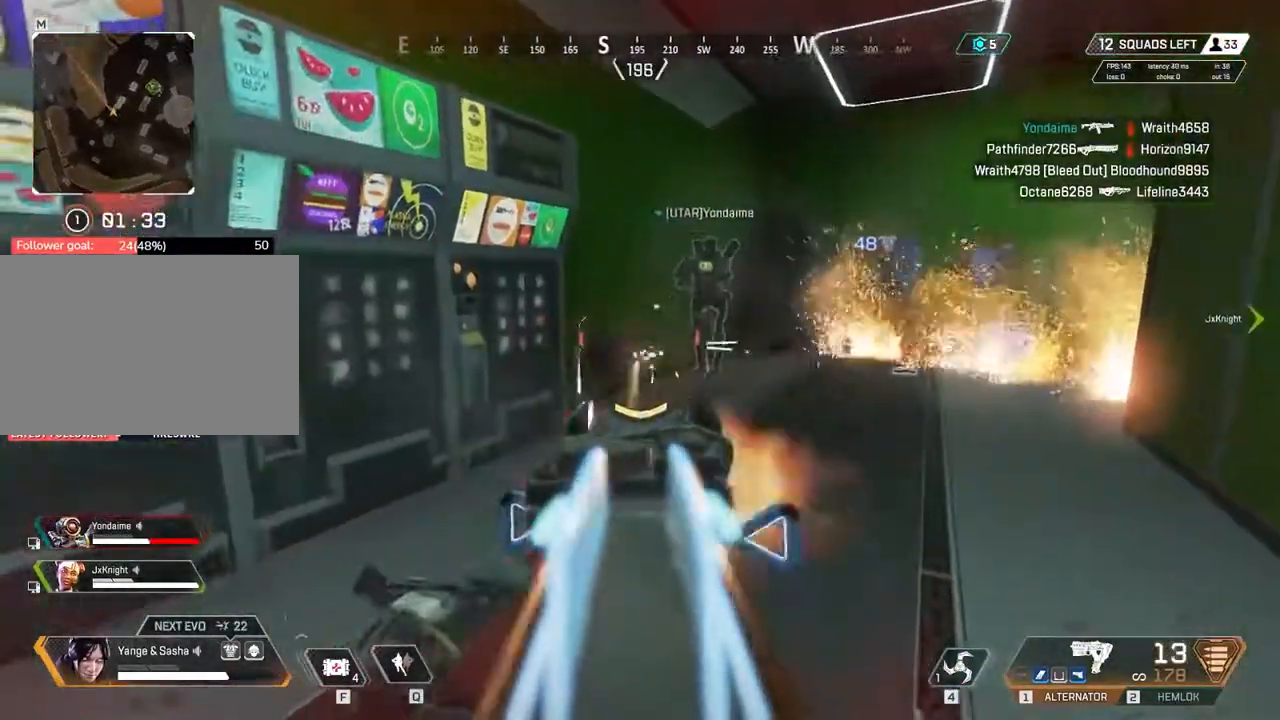
{"keys": ["w"], "events": [[117, "w", "down"], [217, "r", "down"], [217, "w", "up"], [233, "r", "up"], [450, "w", "down"]]}
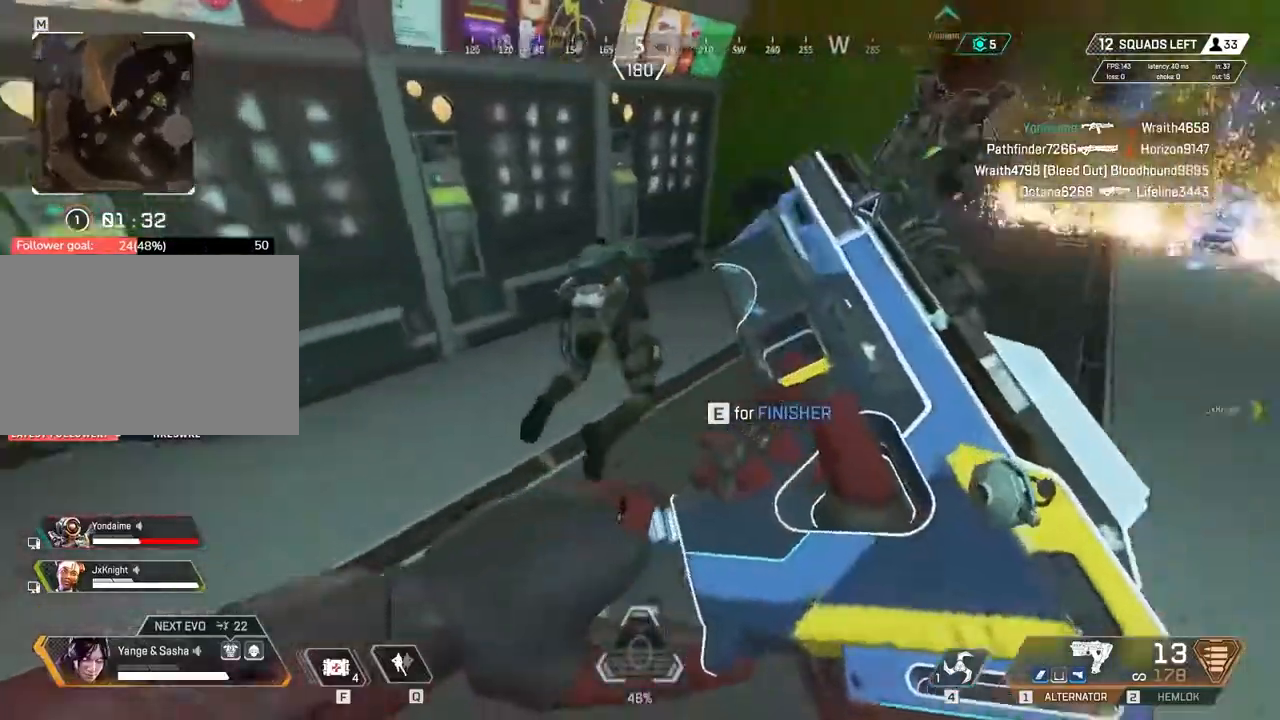
{"keys": ["w"], "events": [[83, "w", "up"], [483, "w", "down"]]}
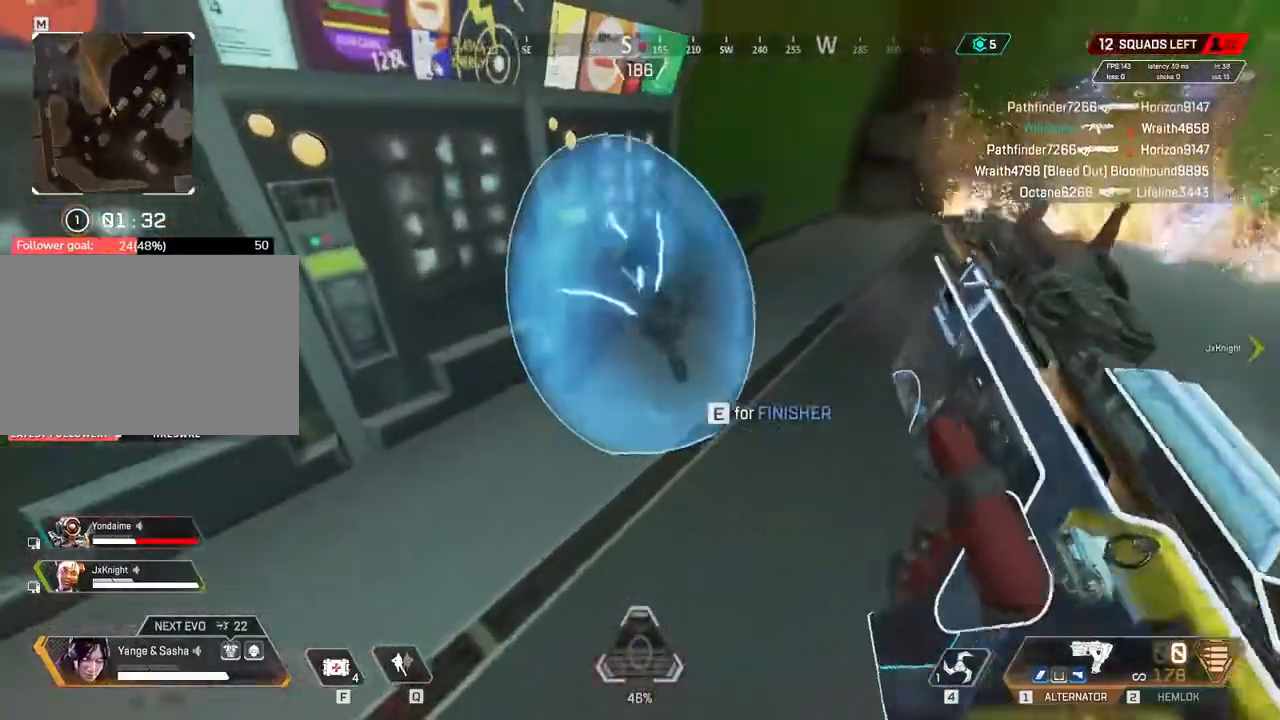
{"keys": ["c", "w"], "events": [[83, "w", "up"], [233, "c", "down"], [383, "w", "down"]]}
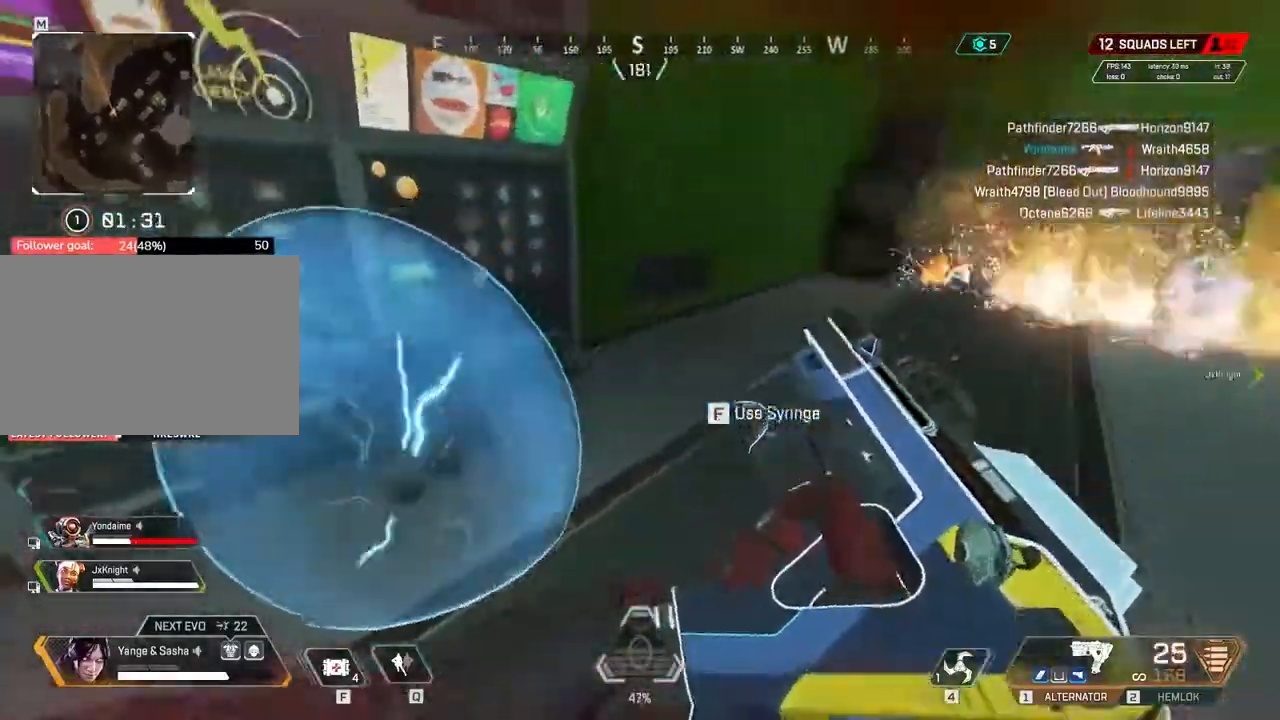
{"keys": ["c"], "events": [[350, "w", "up"]]}
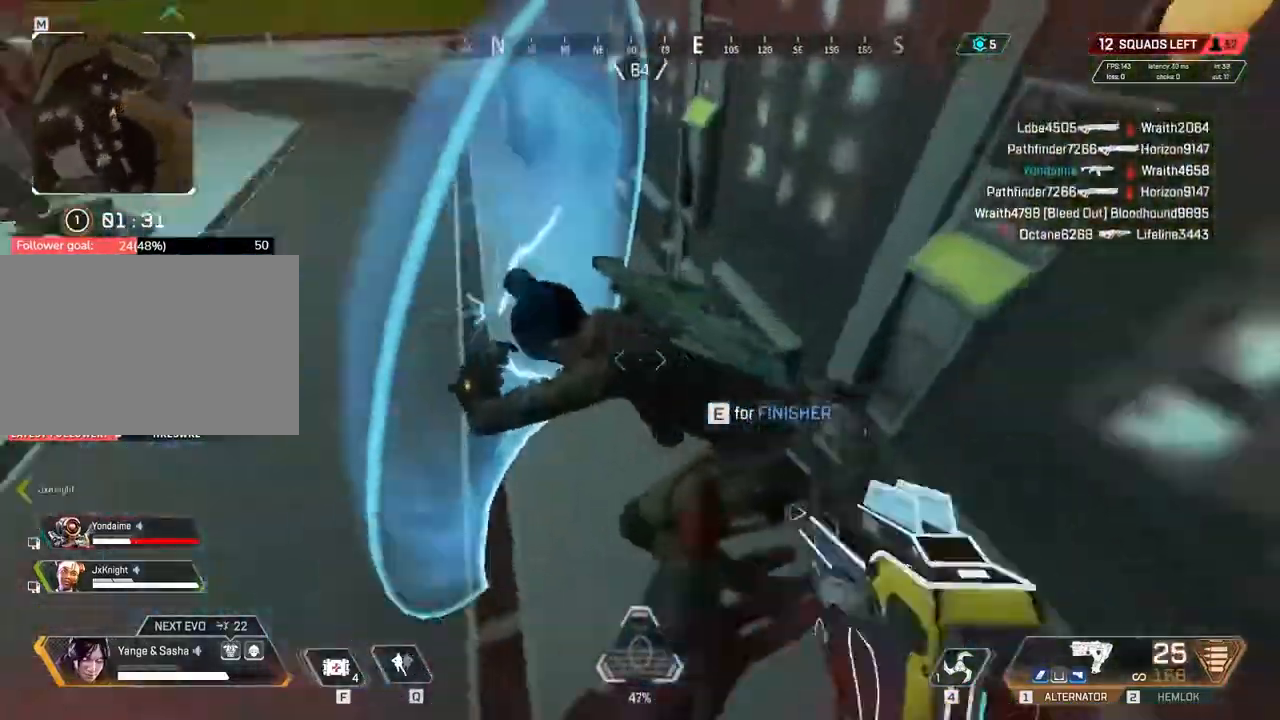
{"keys": ["a"], "events": [[250, "a", "down"], [267, "c", "up"]]}
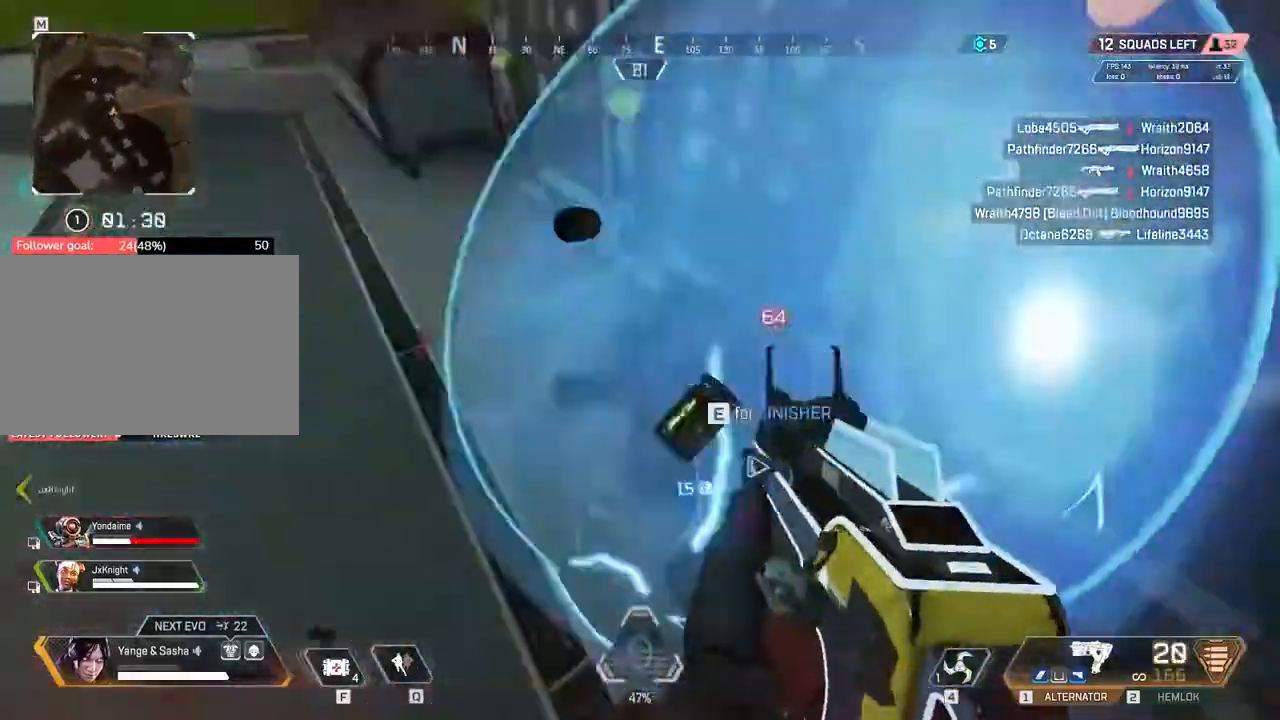
{"keys": ["a"], "events": [[83, "c", "down"], [133, "c", "up"], [200, "w", "down"], [383, "w", "up"]]}
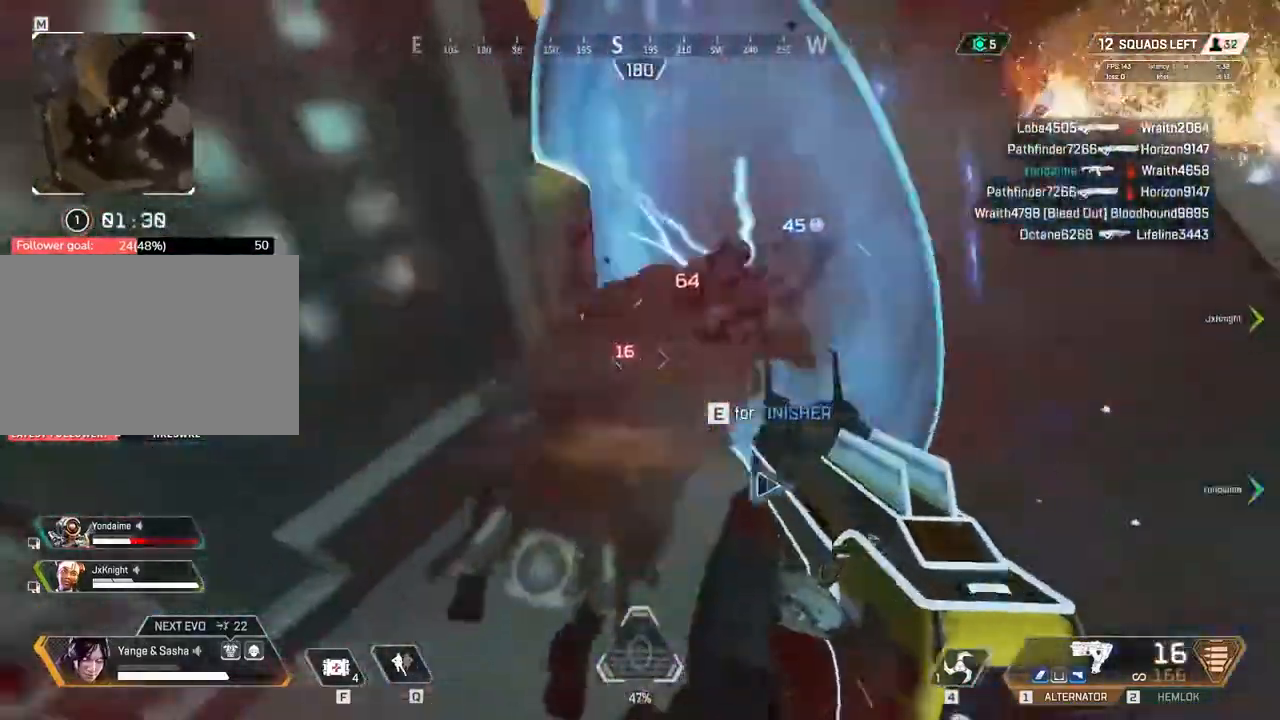
{"keys": ["r", "w"], "events": [[133, "c", "down"], [167, "a", "up"], [367, "w", "down"], [383, "a", "down"], [383, "c", "up"], [467, "a", "up"], [483, "r", "down"]]}
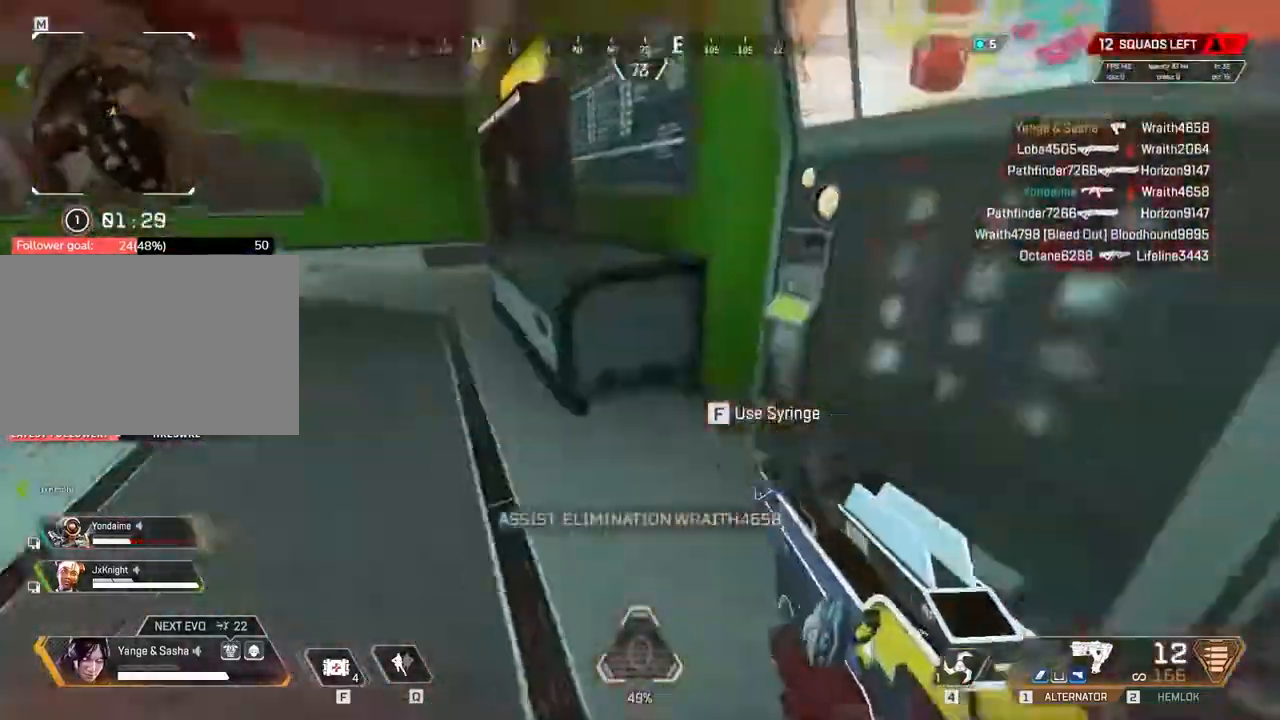
{"keys": ["w"], "events": [[167, "r", "up"]]}
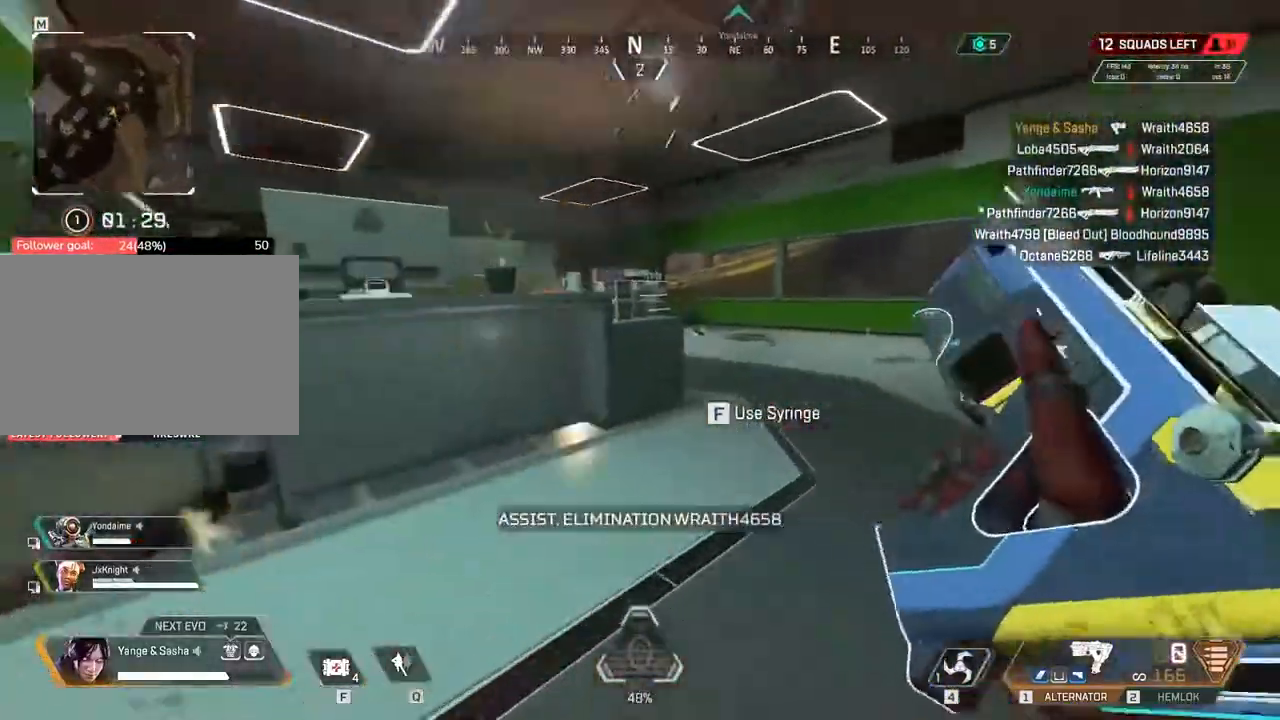
{"keys": ["c", "w"], "events": [[483, "c", "down"]]}
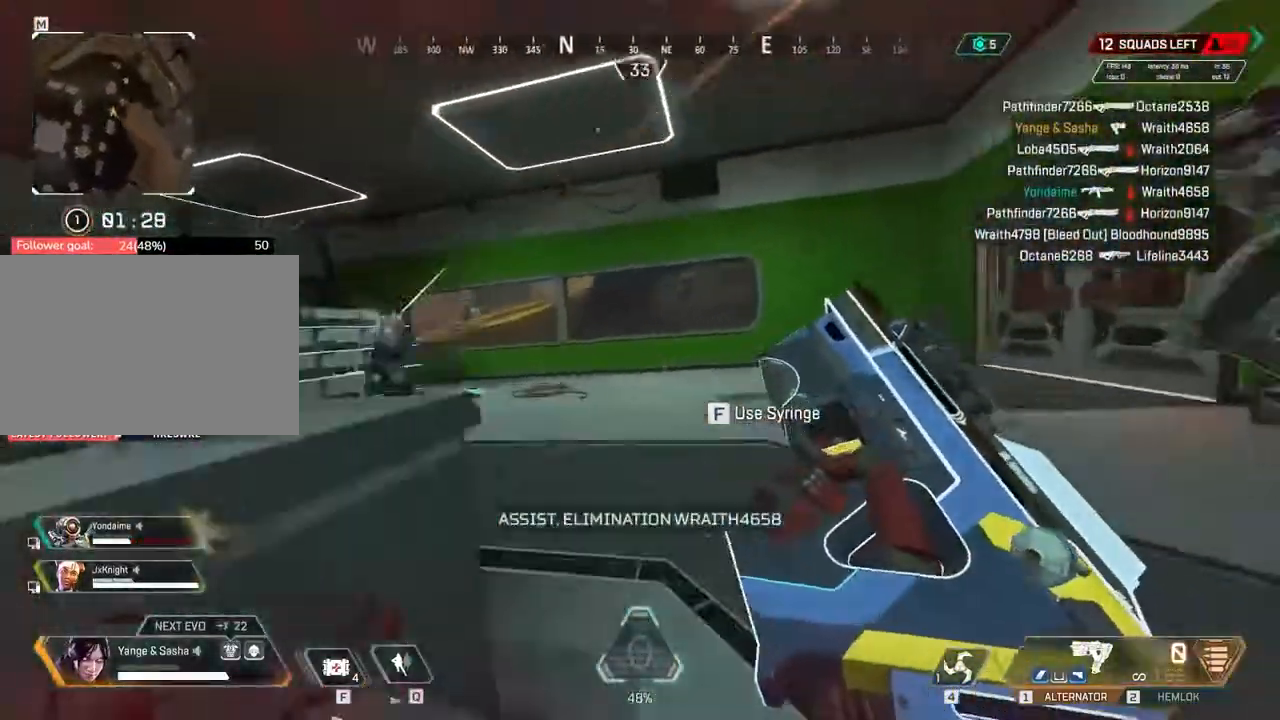
{"keys": ["c"], "events": [[150, "w", "up"], [350, "2", "down"], [417, "2", "up"]]}
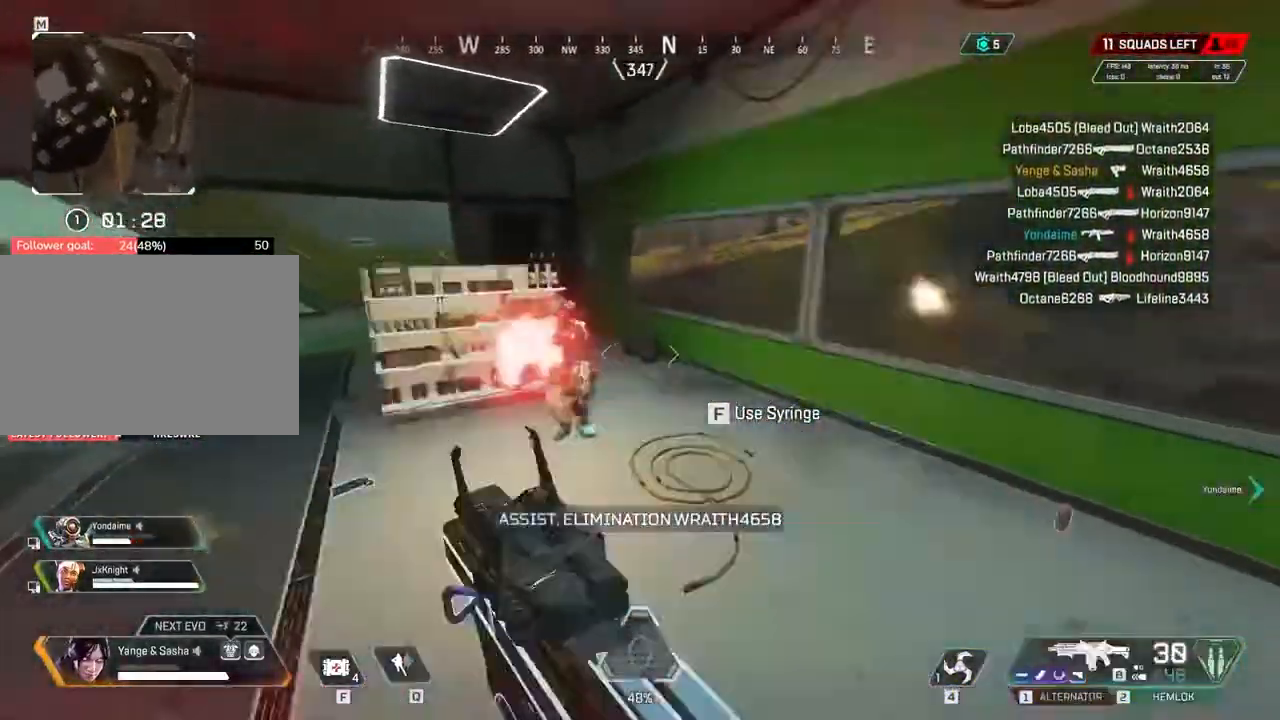
{"keys": ["a", "c"], "events": [[500, "a", "down"]]}
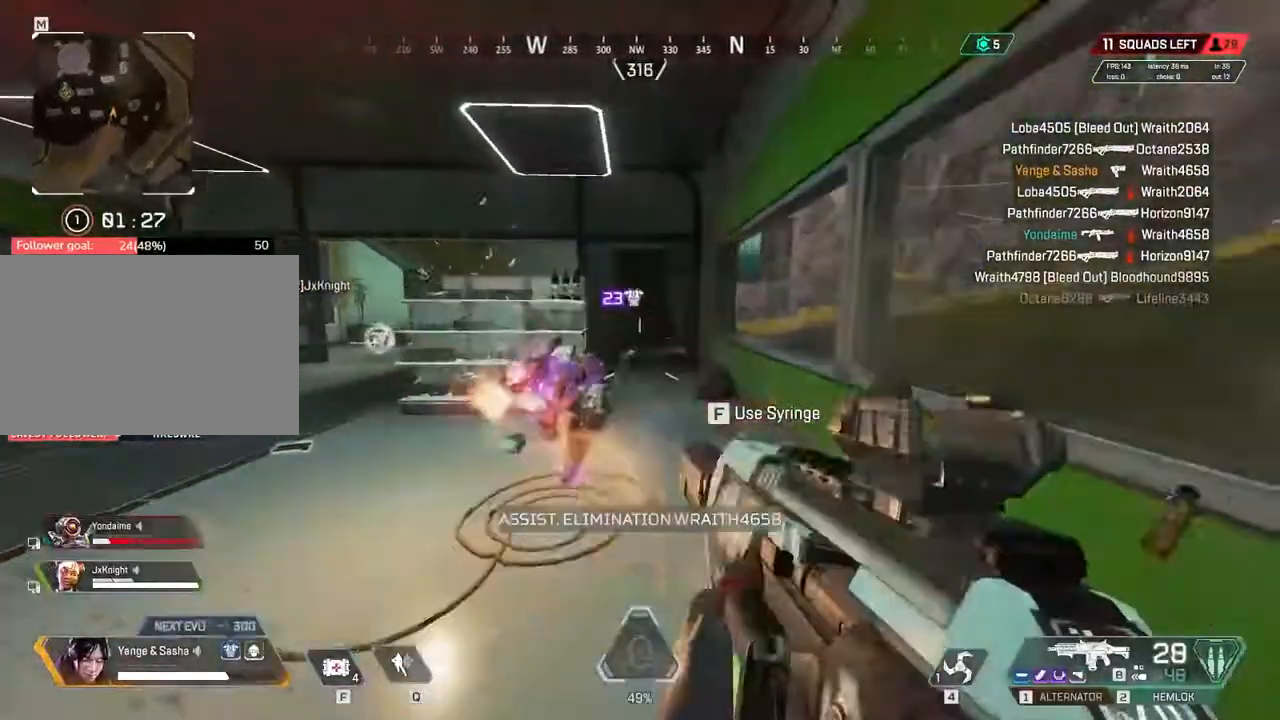
{"keys": ["a", "c"], "events": [[50, "c", "up"], [483, "c", "down"]]}
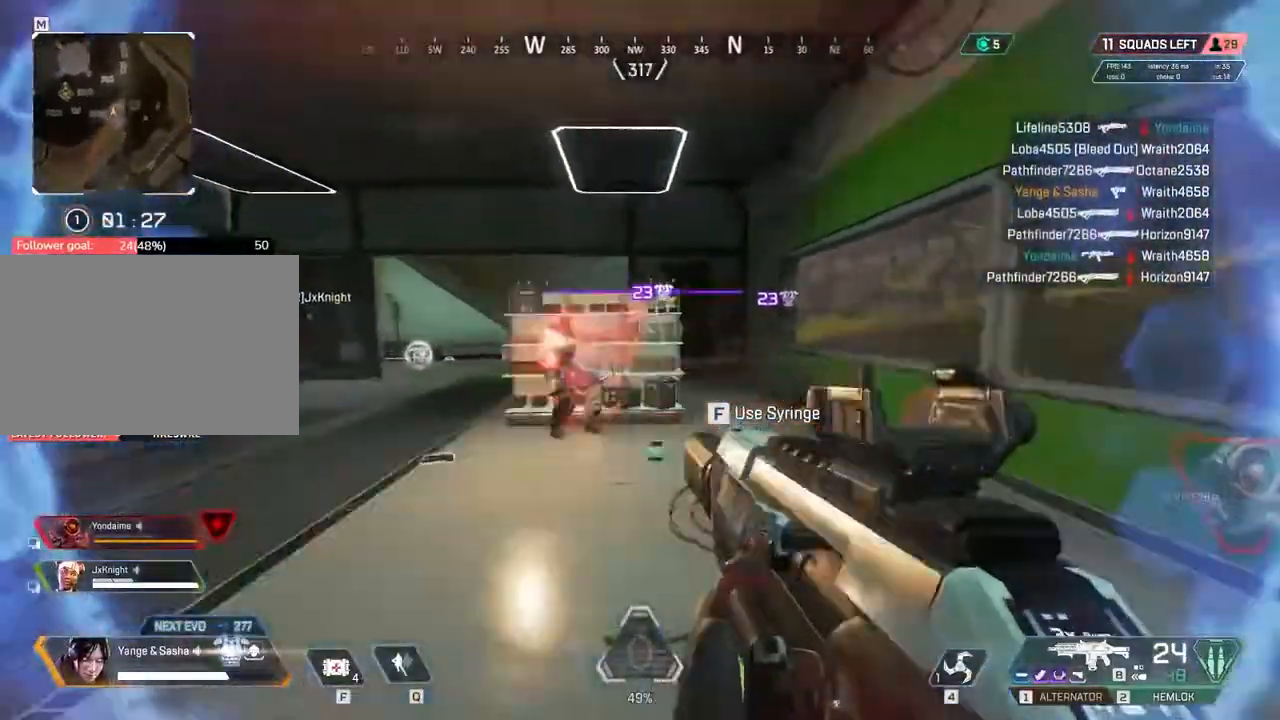
{"keys": ["a"], "events": [[33, "a", "up"], [250, "a", "down"], [283, "c", "up"]]}
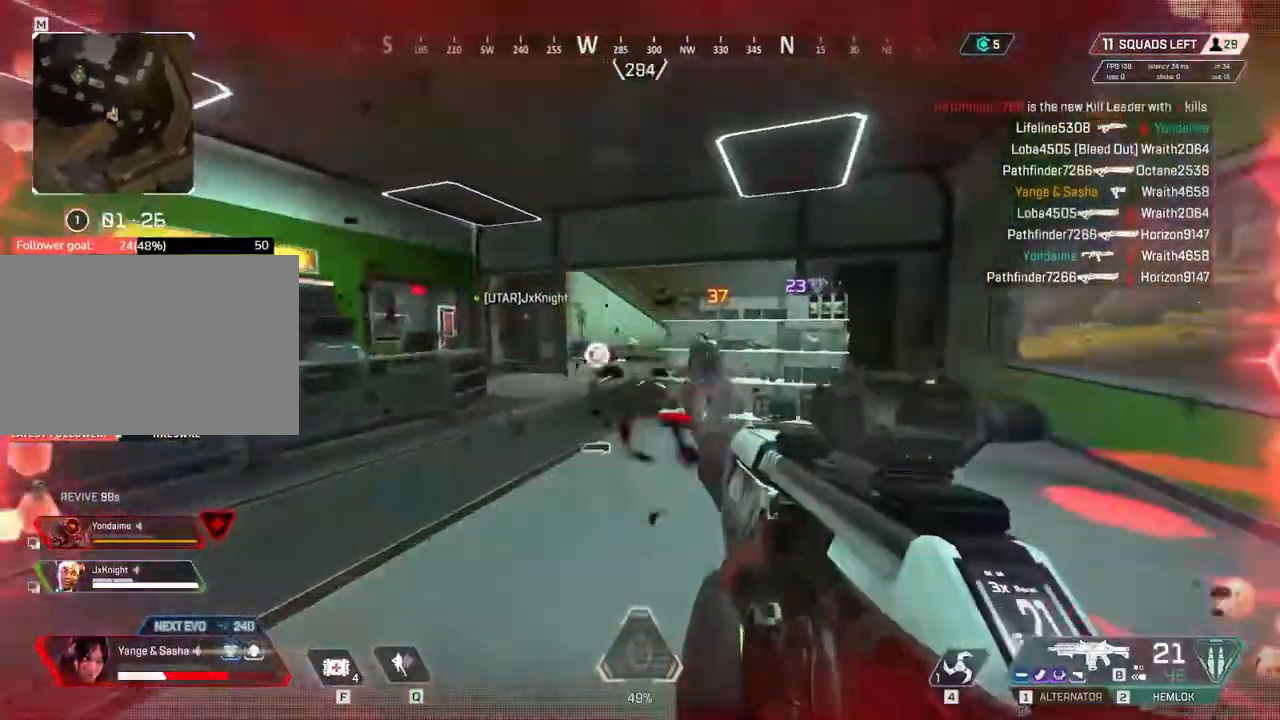
{"keys": ["a"], "events": []}
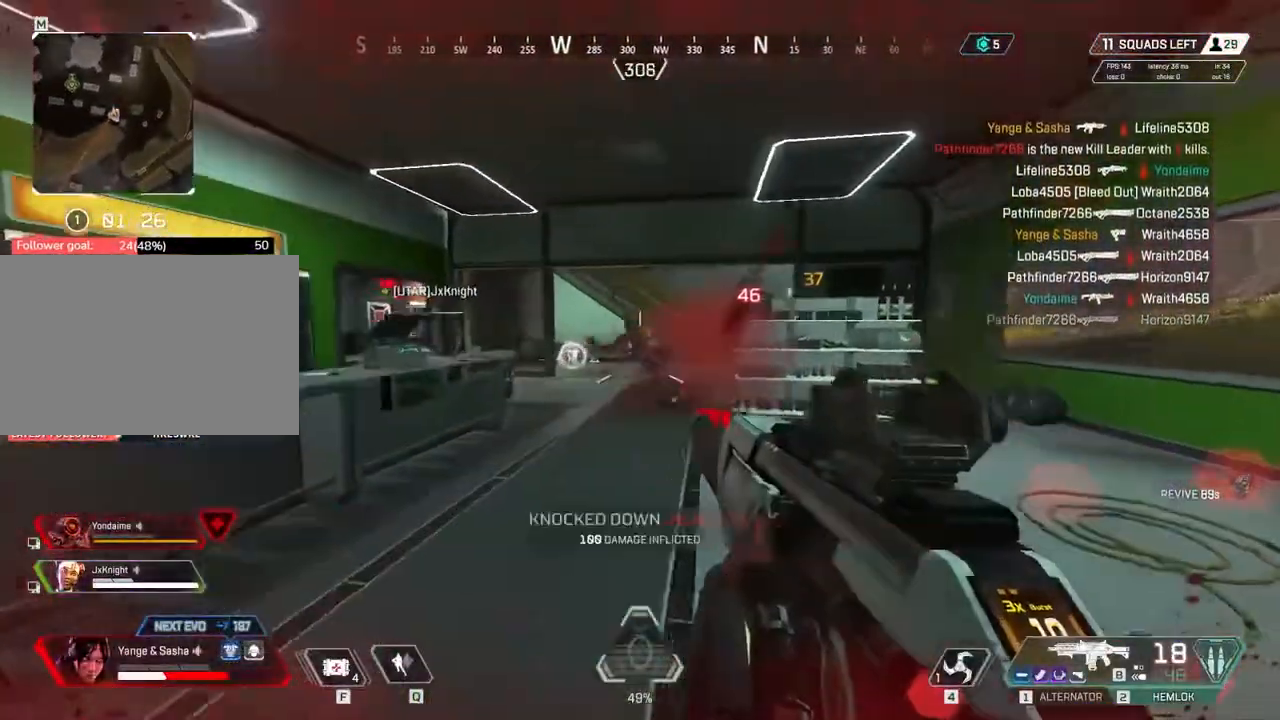
{"keys": ["w"], "events": [[100, "w", "down"], [183, "a", "up"], [183, "r", "down"], [350, "r", "up"]]}
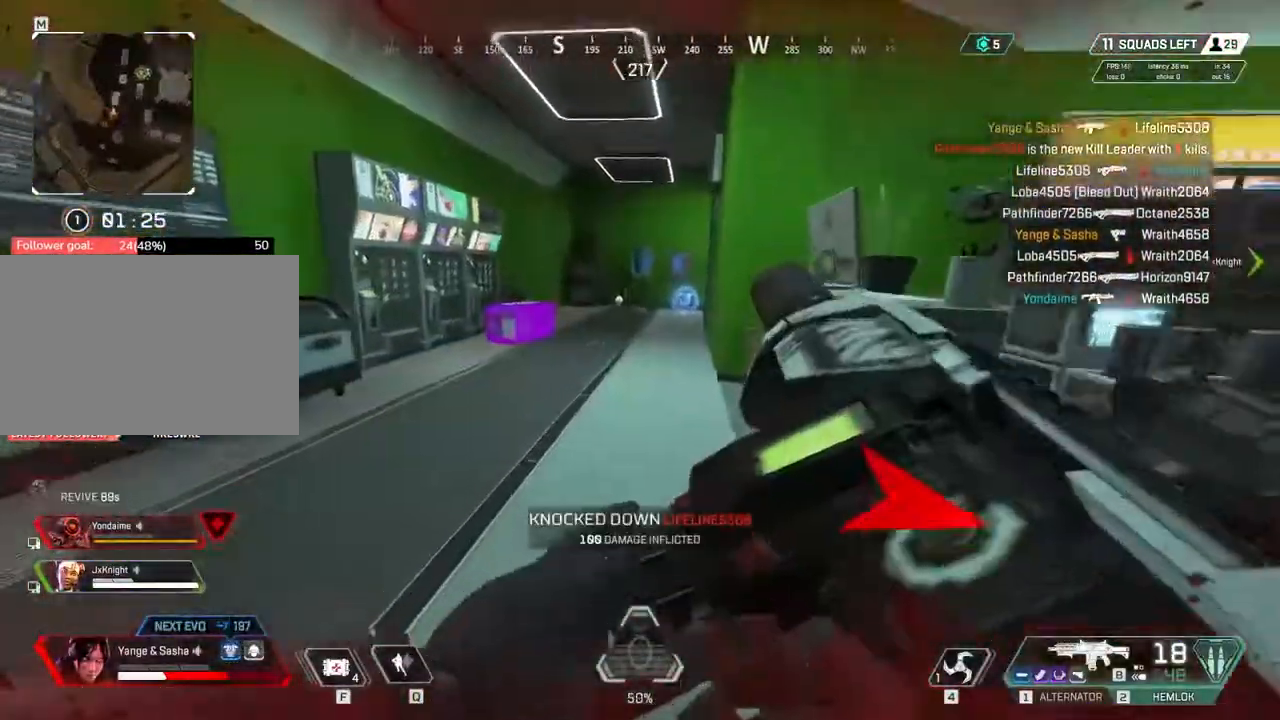
{"keys": ["w"], "events": []}
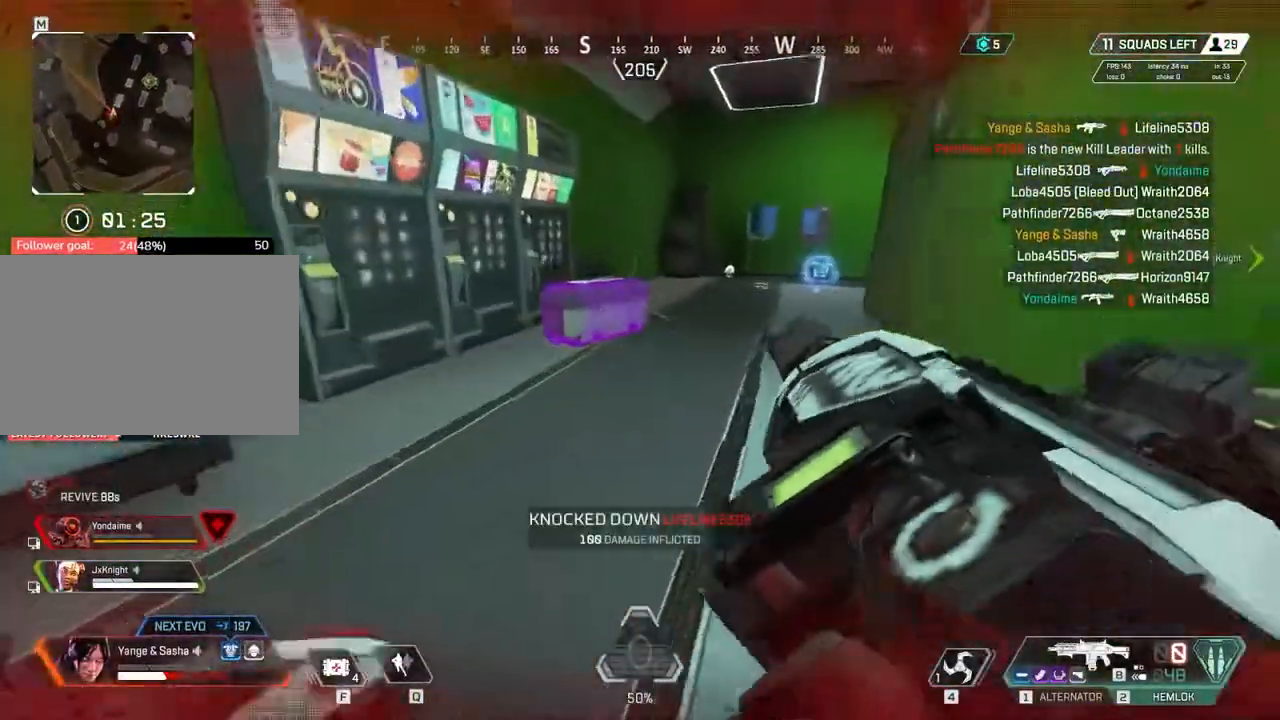
{"keys": ["e"], "events": [[283, "e", "down"], [450, "w", "up"]]}
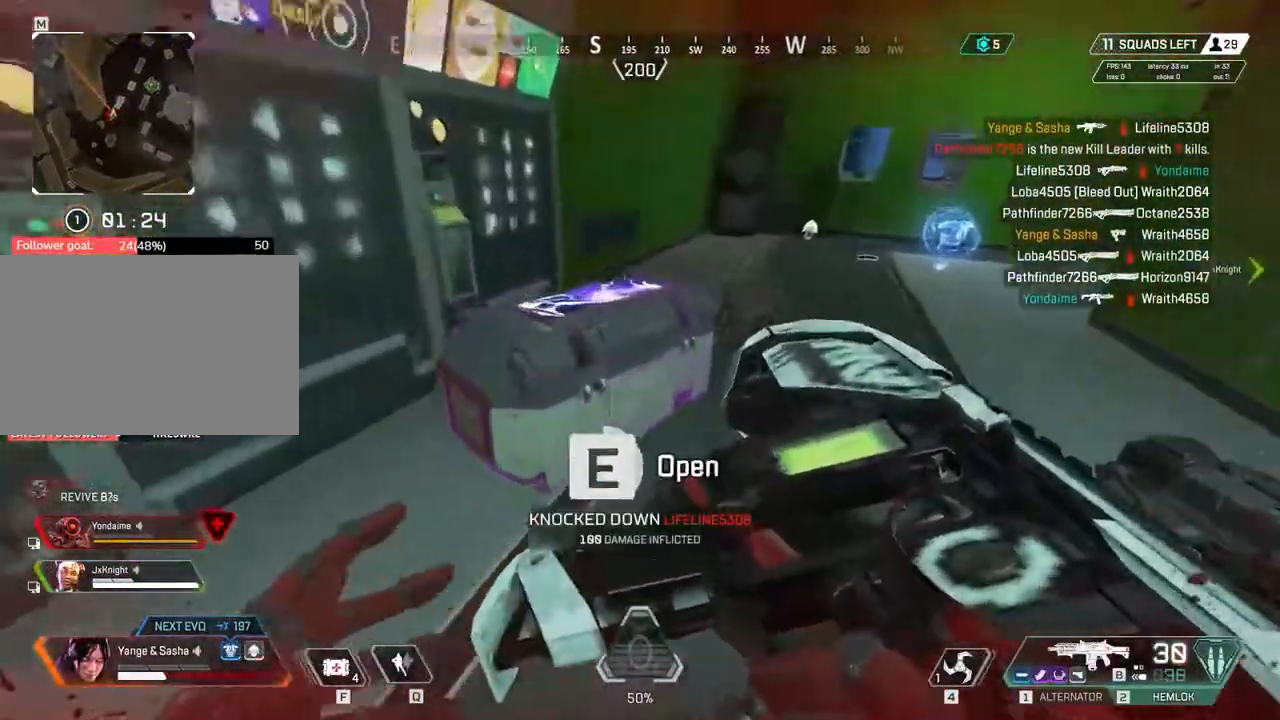
{"keys": ["c"], "events": [[167, "w", "down"], [217, "e", "up"], [300, "w", "up"], [350, "a", "down"], [350, "c", "down"], [433, "a", "up"]]}
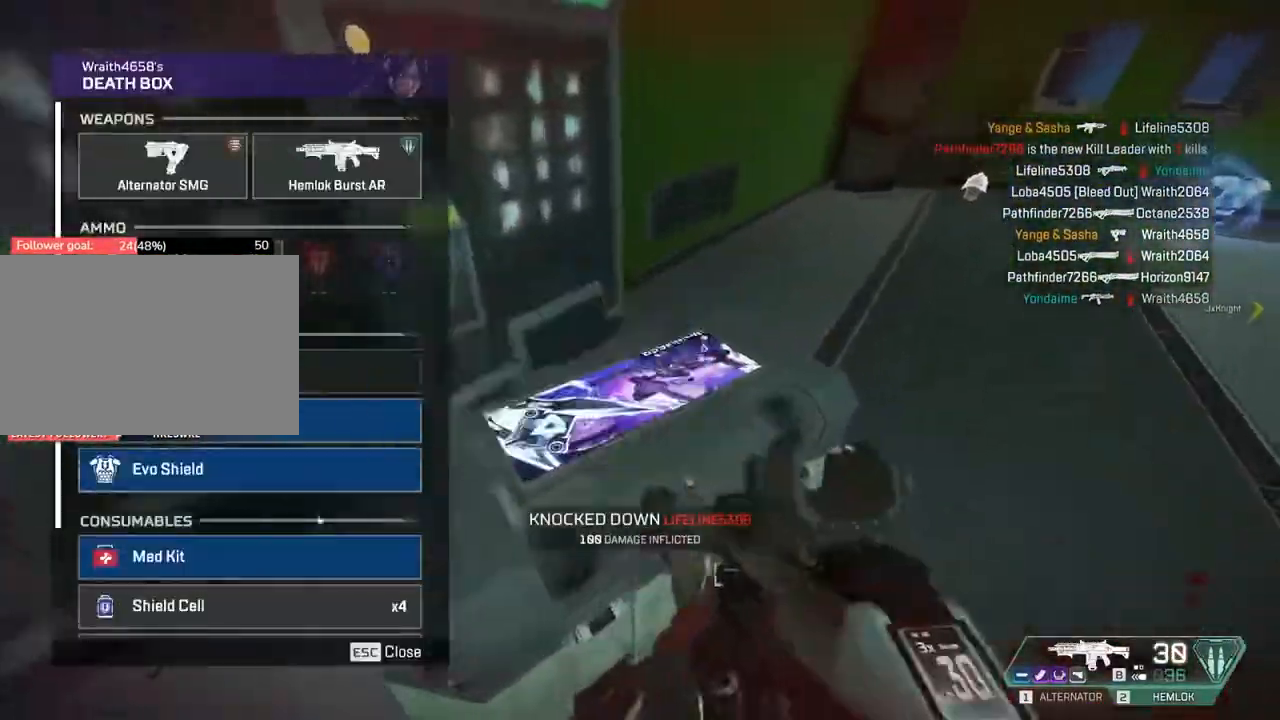
{"keys": ["c"], "events": [[100, "c", "up"], [100, "space", "down"], [100, "w", "down"], [283, "c", "down"], [283, "space", "up"], [367, "w", "up"]]}